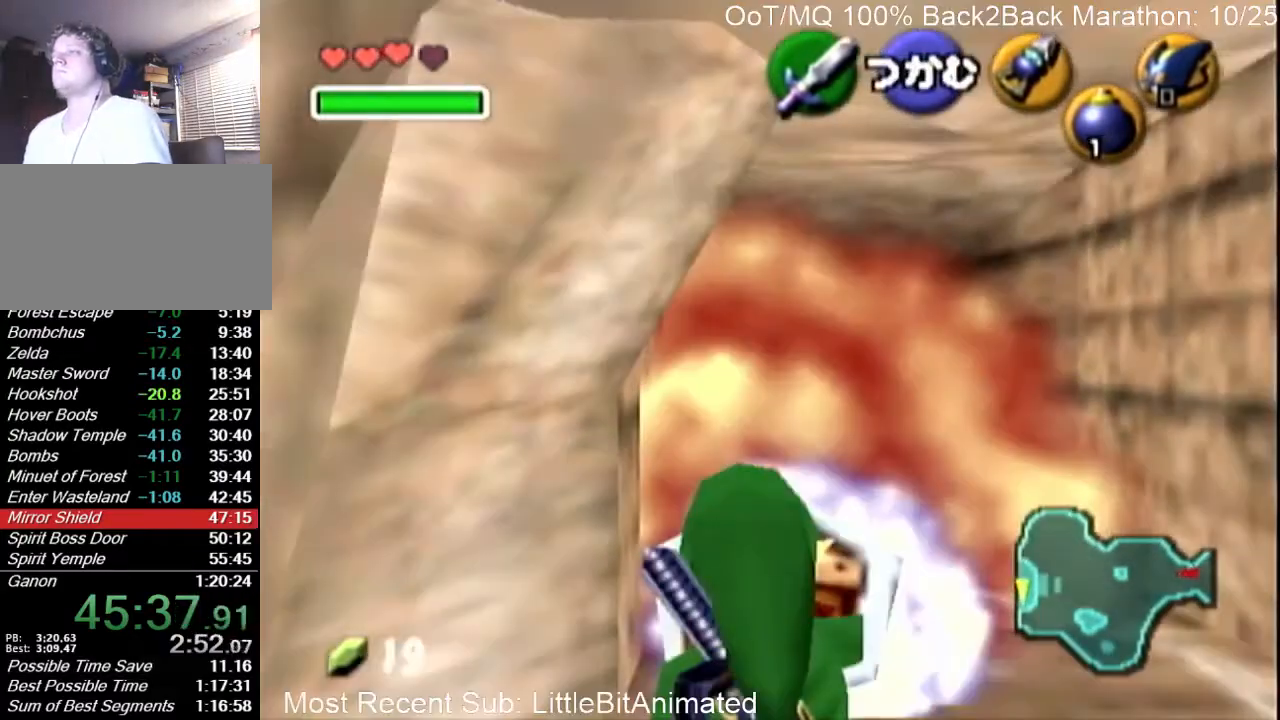
Gameplay with a controller (Nintendo layout); each line is a JSON object with the inputs held at the frame after it. "events" lists button and stick changes between this image and that frame as [ms after this image, input, new state], when the widget could be followed in between. Not read: L3 R3.
{"buttons": ["L1", "R1"], "left_stick": "left", "right_stick": "center", "events": [[133, "left_stick", "left"]]}
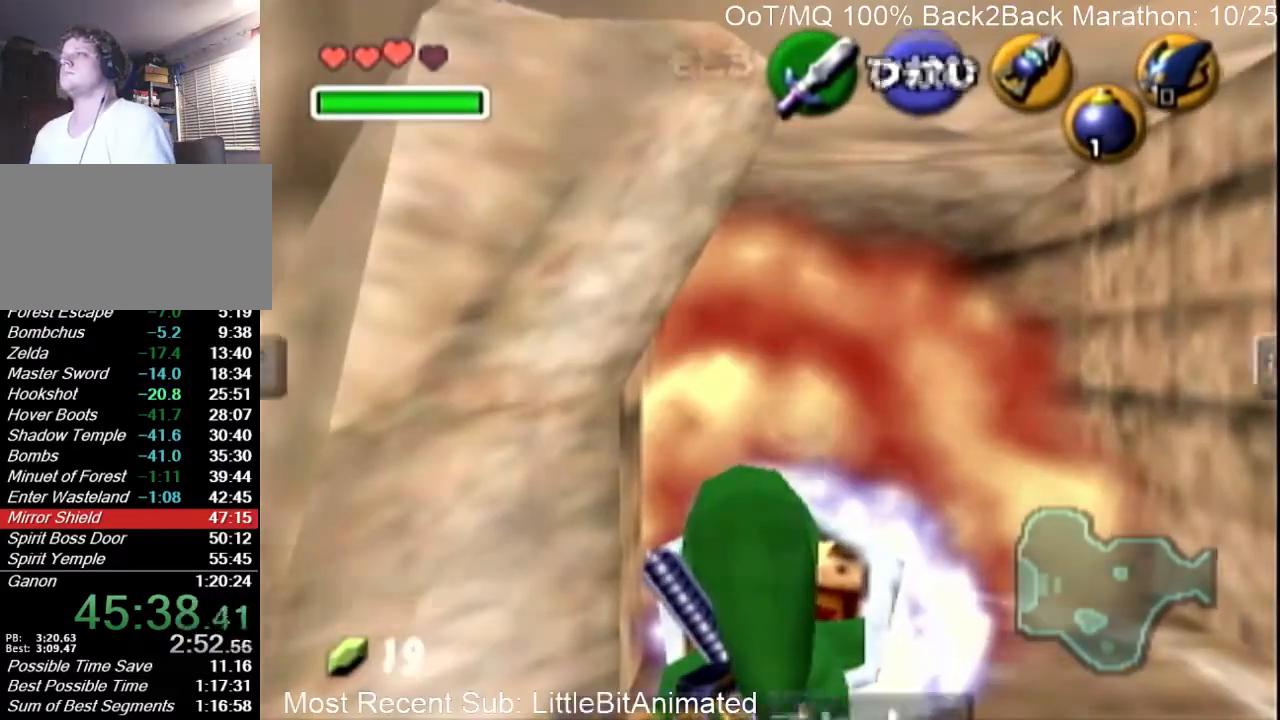
{"buttons": ["L1", "R1"], "left_stick": "down-right", "right_stick": "center", "events": [[233, "left_stick", "center"], [500, "left_stick", "down-right"]]}
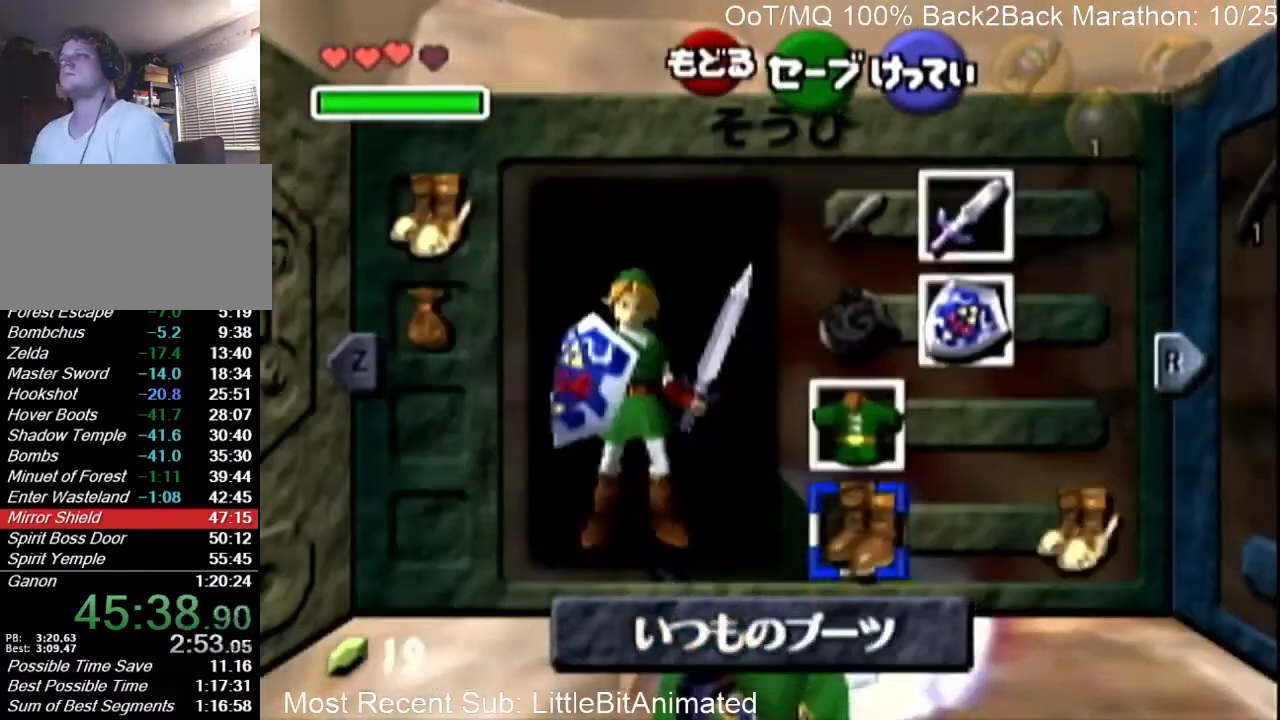
{"buttons": ["L1", "R1"], "left_stick": "down", "right_stick": "center", "events": [[100, "A", "down"], [133, "left_stick", "center"], [200, "A", "up"], [200, "left_stick", "down"]]}
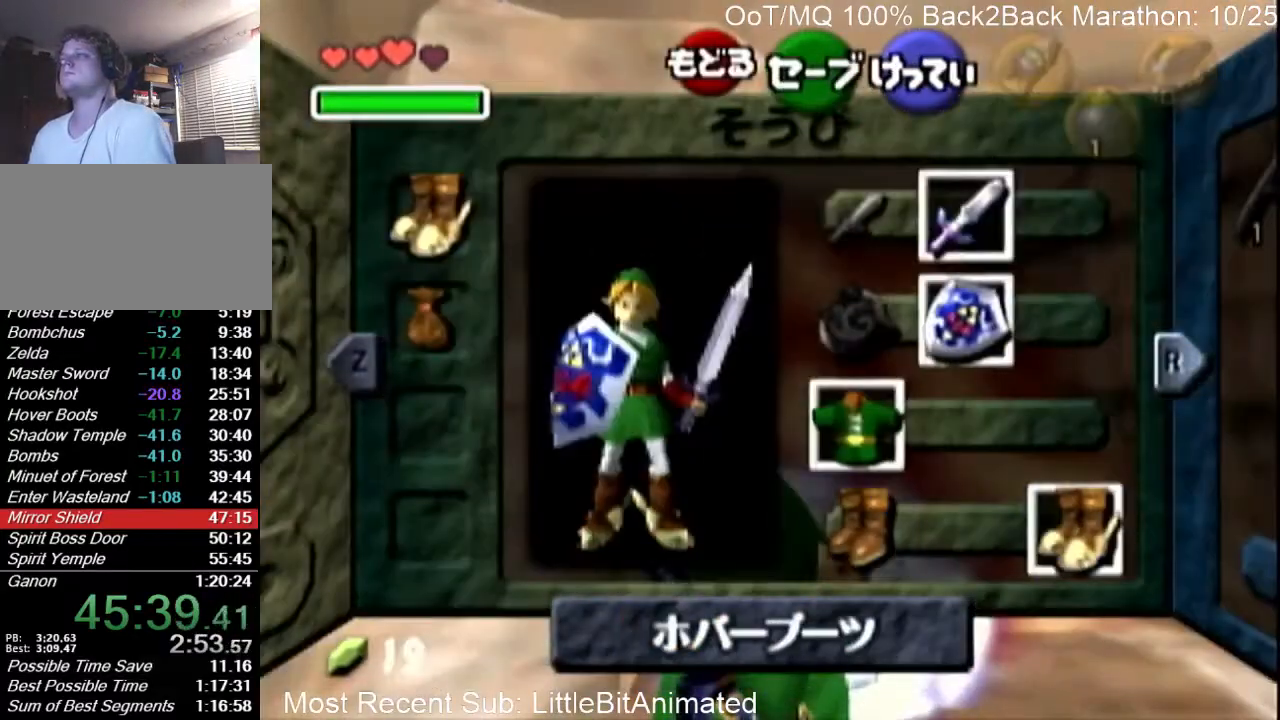
{"buttons": ["L1", "R1"], "left_stick": "down", "right_stick": "center", "events": [[67, "START", "down"], [167, "START", "up"]]}
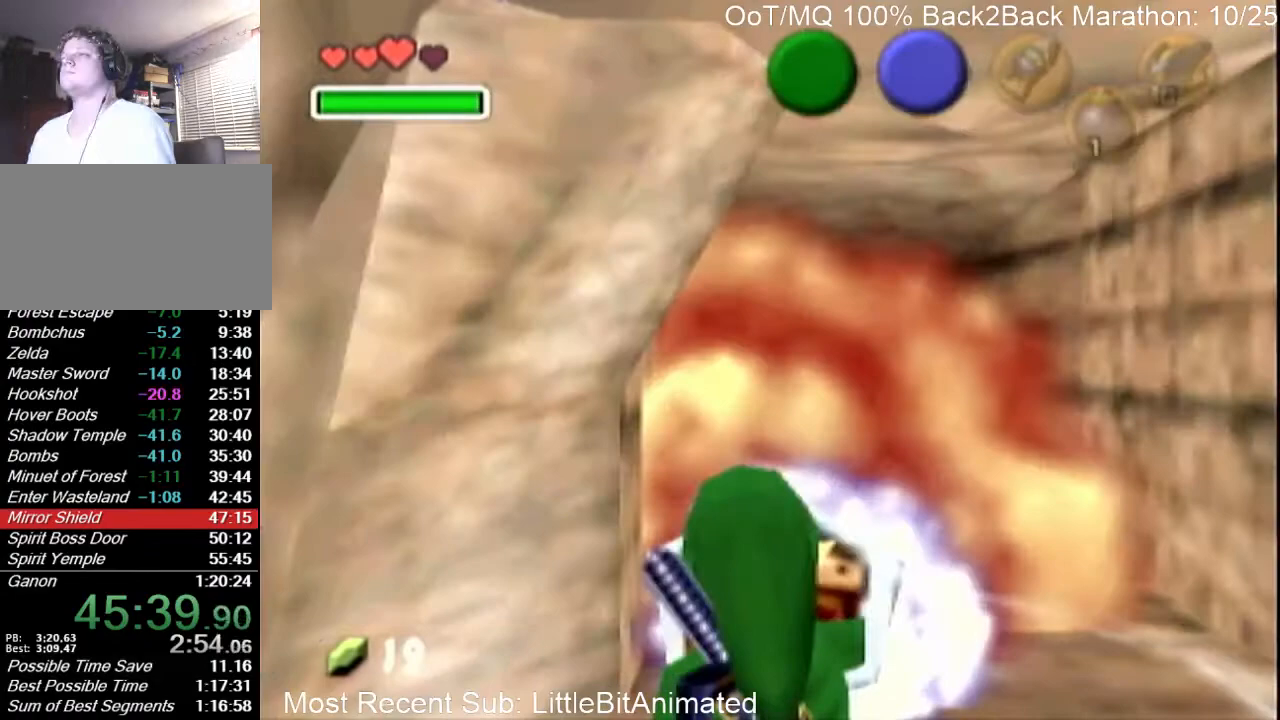
{"buttons": ["L1", "R1"], "left_stick": "down", "right_stick": "center", "events": []}
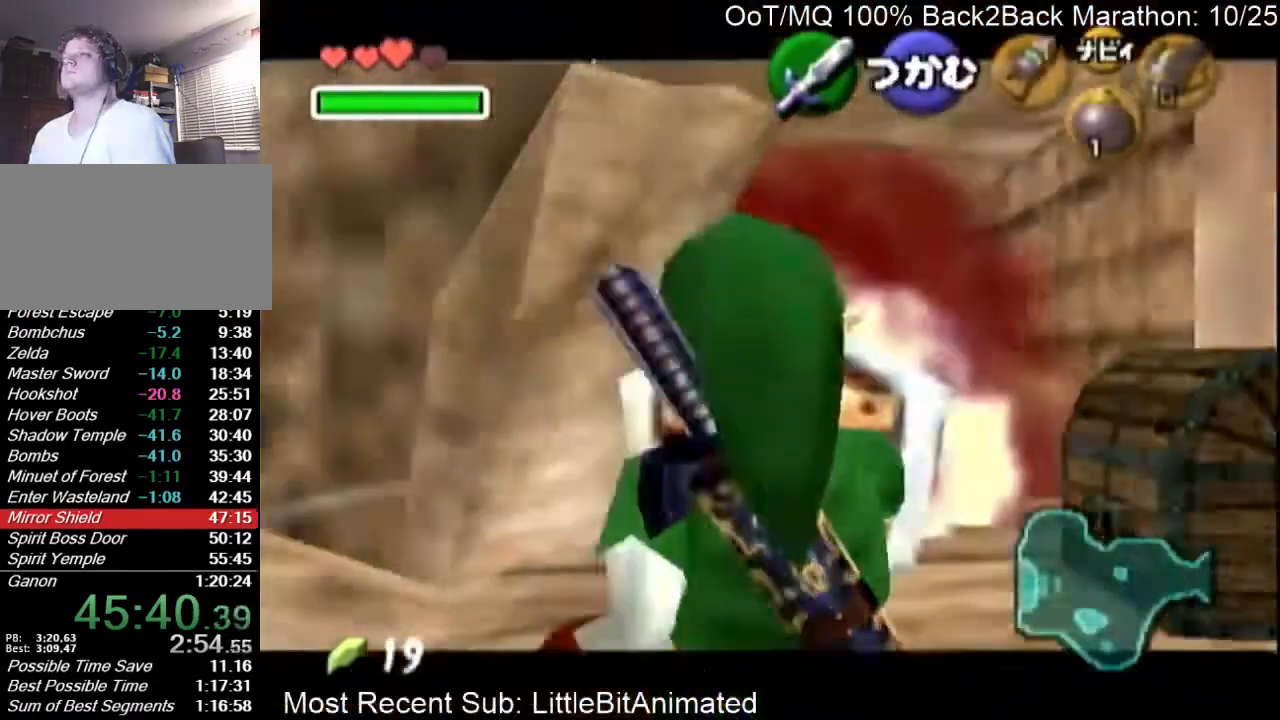
{"buttons": ["L1"], "left_stick": "down", "right_stick": "center", "events": [[500, "R1", "up"]]}
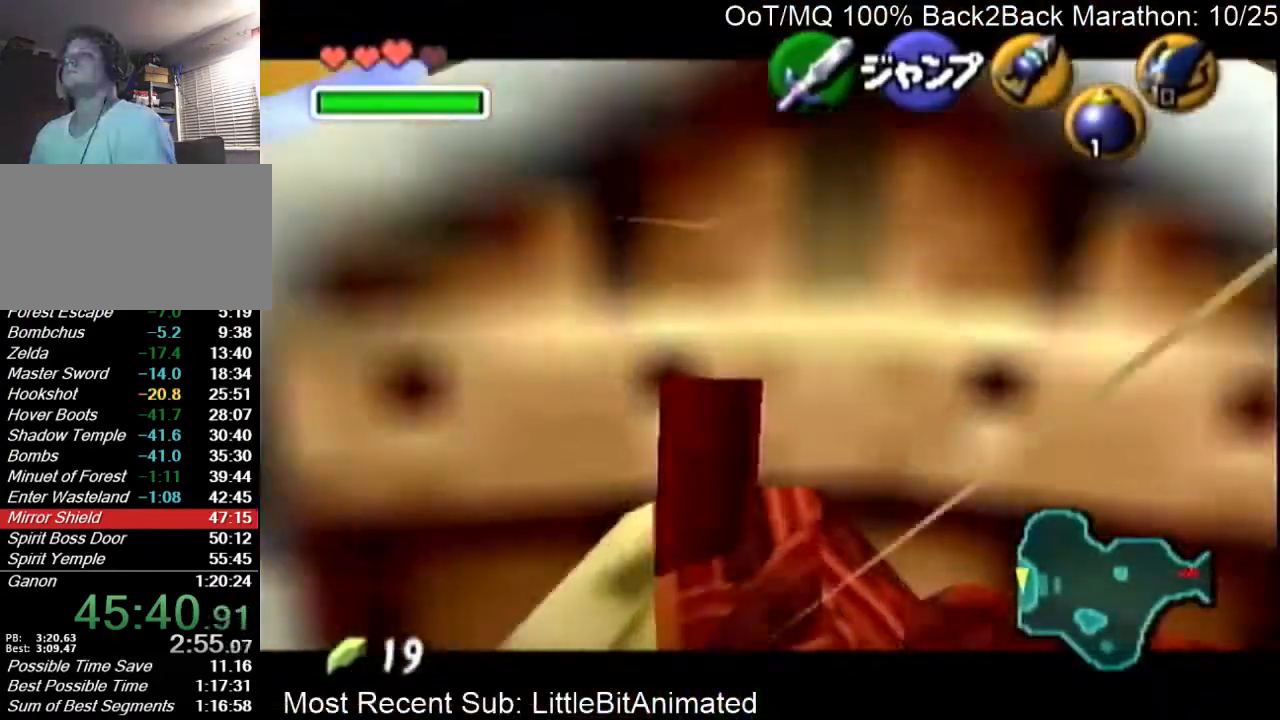
{"buttons": ["L1"], "left_stick": "down", "right_stick": "center", "events": [[167, "B", "down"], [200, "B", "up"], [267, "B", "down"], [333, "B", "up"], [400, "B", "down"], [467, "B", "up"]]}
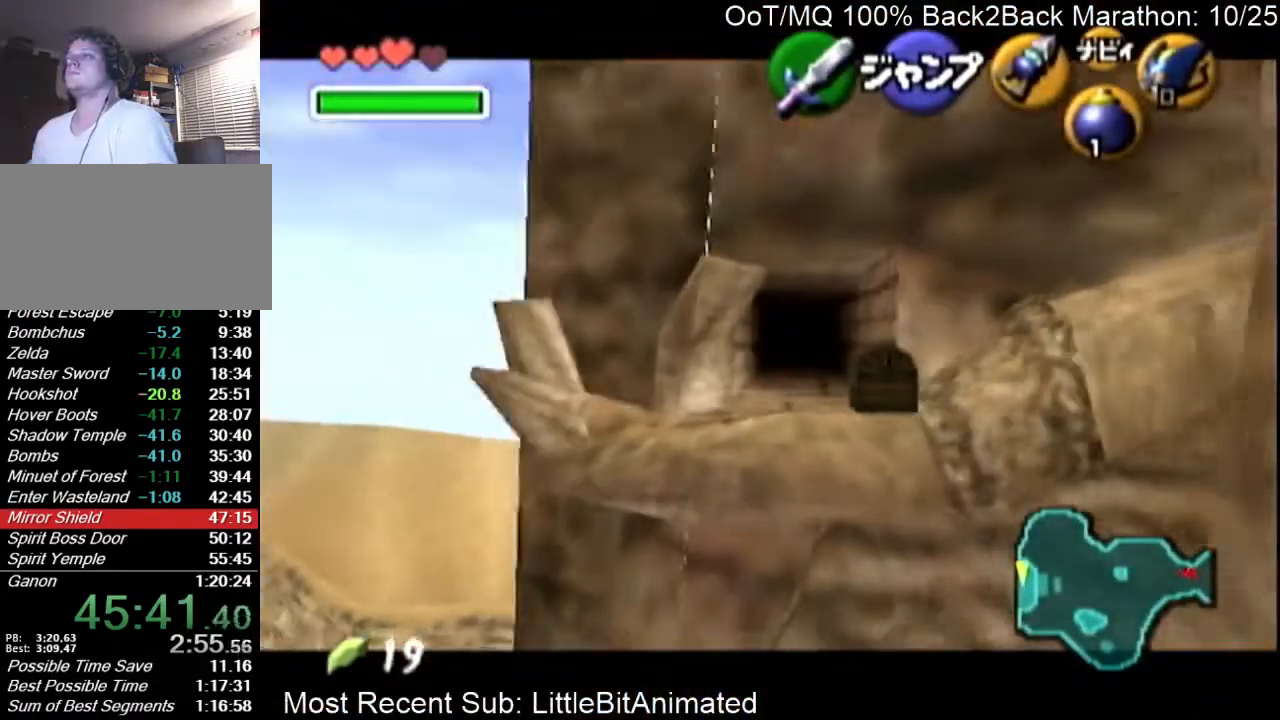
{"buttons": ["L1"], "left_stick": "down", "right_stick": "center", "events": [[67, "B", "down"], [100, "B", "up"], [167, "B", "down"], [200, "B", "up"]]}
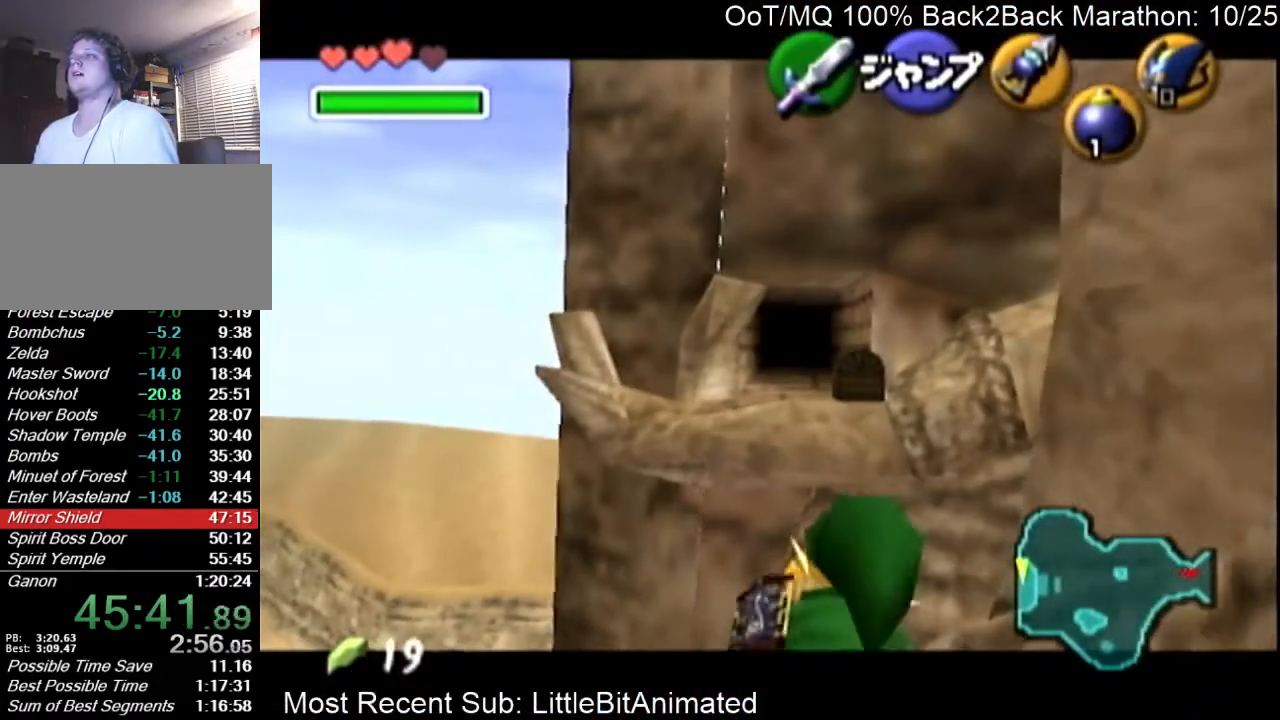
{"buttons": [], "left_stick": "down", "right_stick": "center", "events": [[267, "L1", "up"]]}
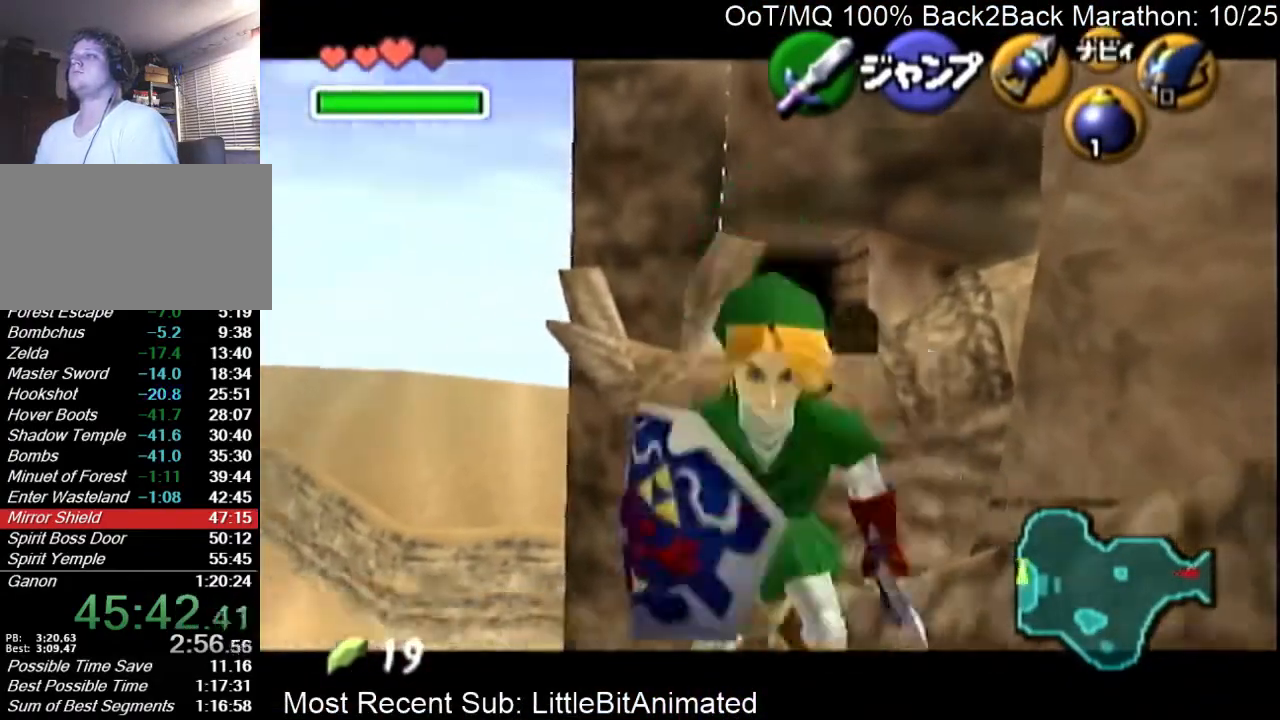
{"buttons": ["L1"], "left_stick": "up", "right_stick": "center", "events": [[67, "L1", "down"], [67, "left_stick", "center"], [167, "left_stick", "up"]]}
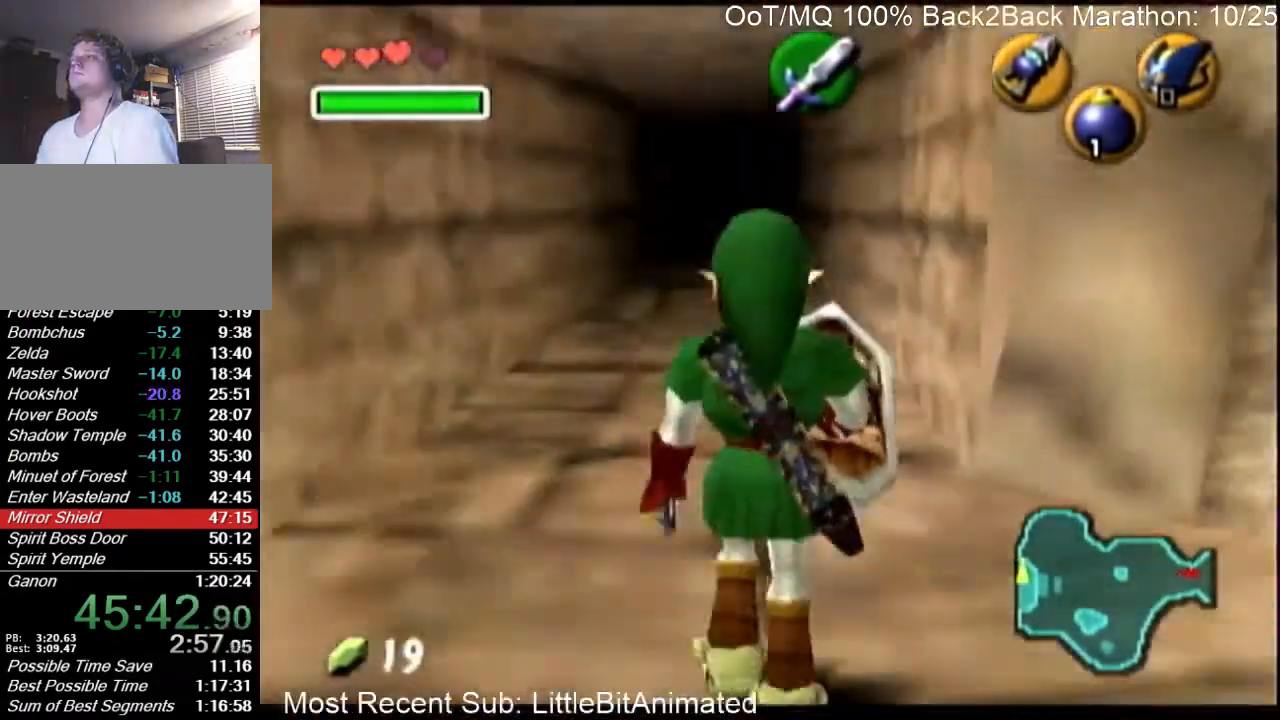
{"buttons": ["L1"], "left_stick": "down", "right_stick": "center", "events": [[233, "B", "down"], [367, "B", "up"], [367, "left_stick", "down"]]}
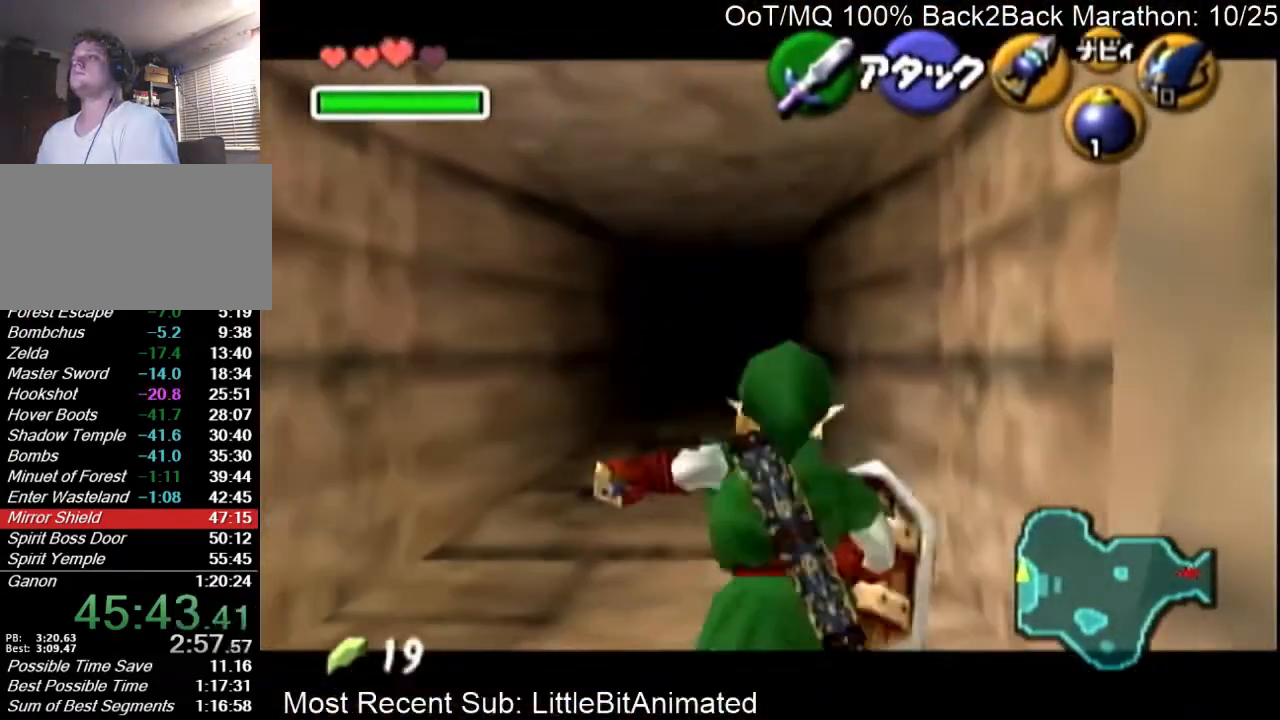
{"buttons": ["L1"], "left_stick": "down", "right_stick": "center", "events": [[33, "A", "down"], [133, "A", "up"], [167, "A", "down"], [233, "A", "up"], [333, "A", "down"], [400, "A", "up"]]}
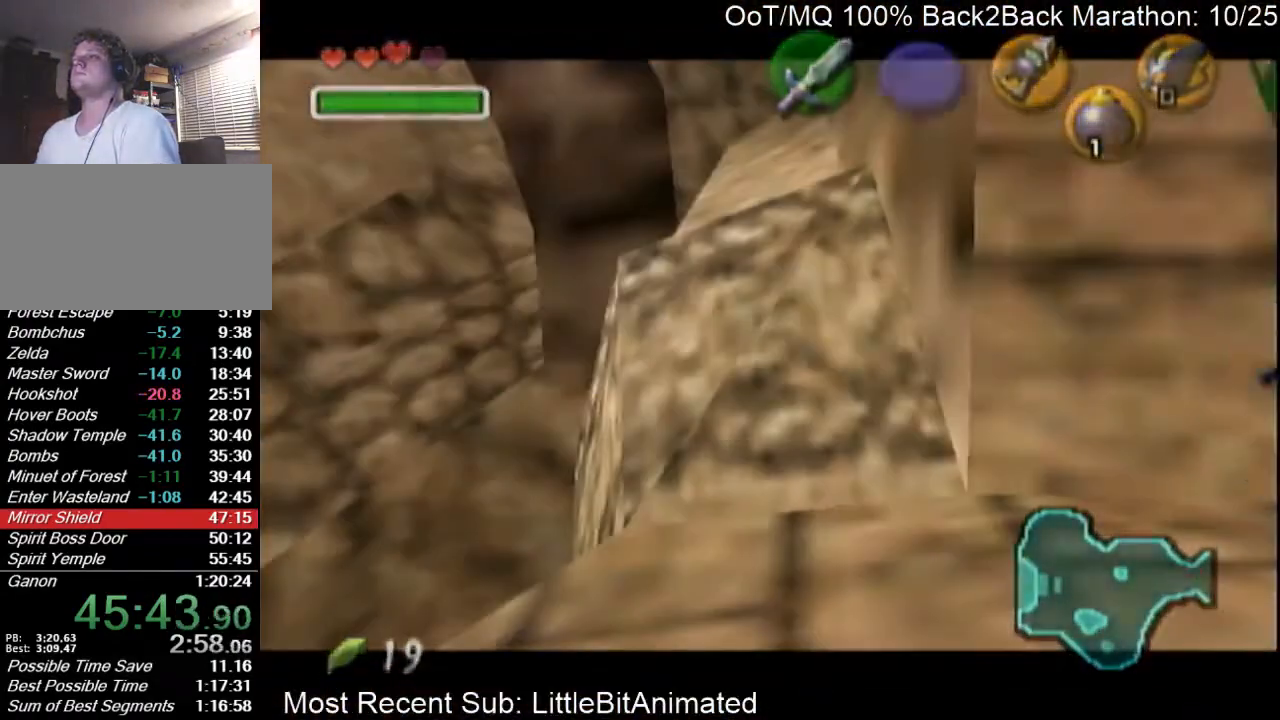
{"buttons": [], "left_stick": "down", "right_stick": "center", "events": [[67, "left_stick", "center"], [167, "L1", "up"], [467, "left_stick", "down"]]}
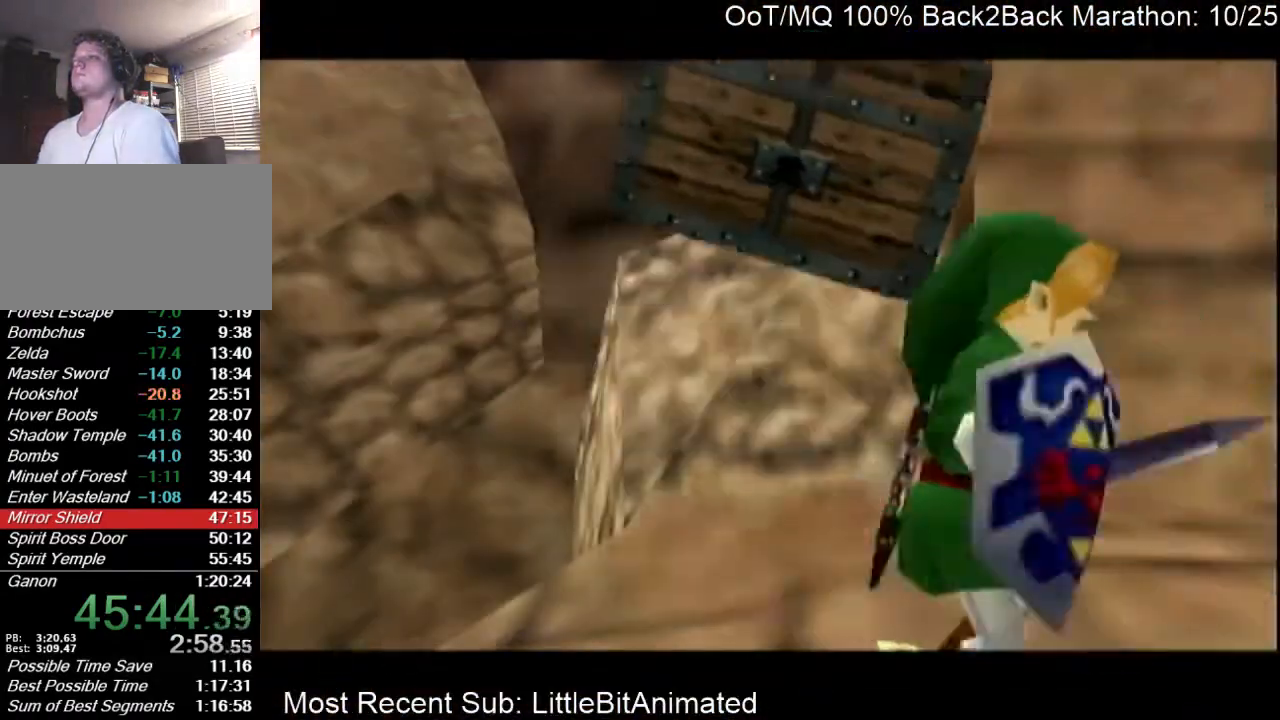
{"buttons": [], "left_stick": "down-left", "right_stick": "center", "events": [[33, "left_stick", "down-left"]]}
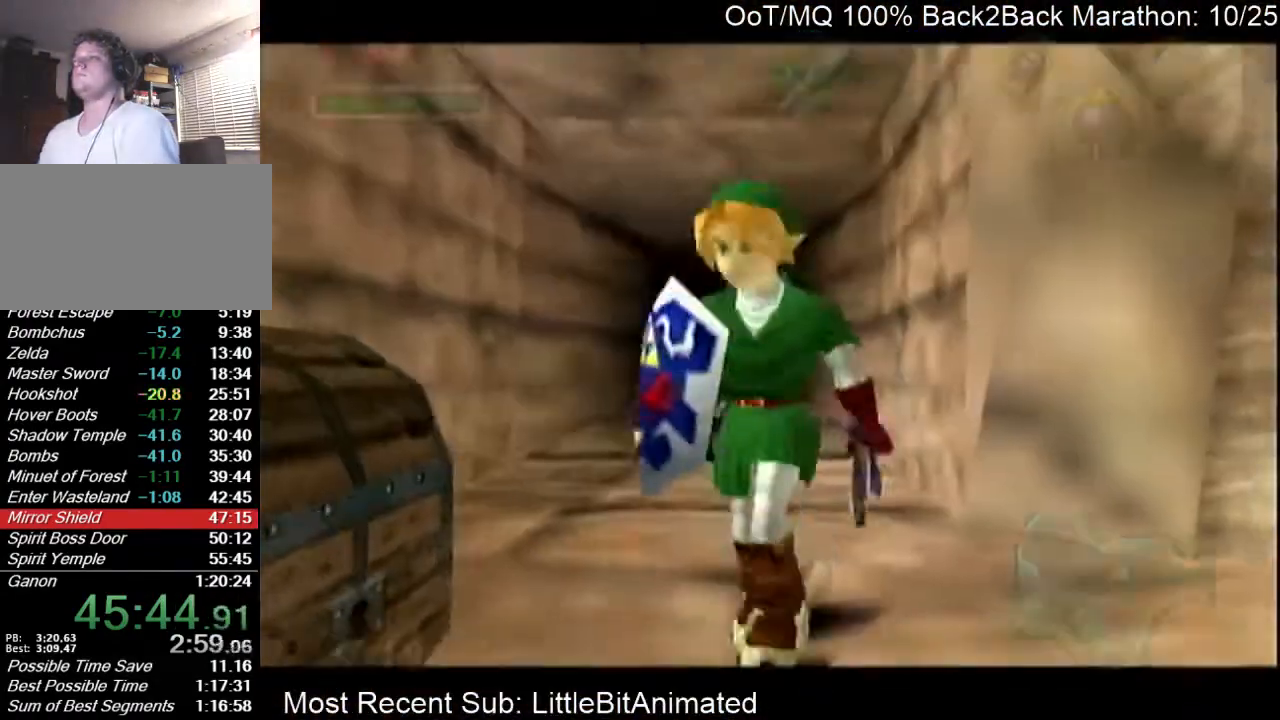
{"buttons": ["A"], "left_stick": "center", "right_stick": "center", "events": [[33, "left_stick", "left"], [133, "left_stick", "center"], [200, "A", "down"], [233, "A", "up"], [333, "A", "down"], [433, "A", "up"], [500, "A", "down"]]}
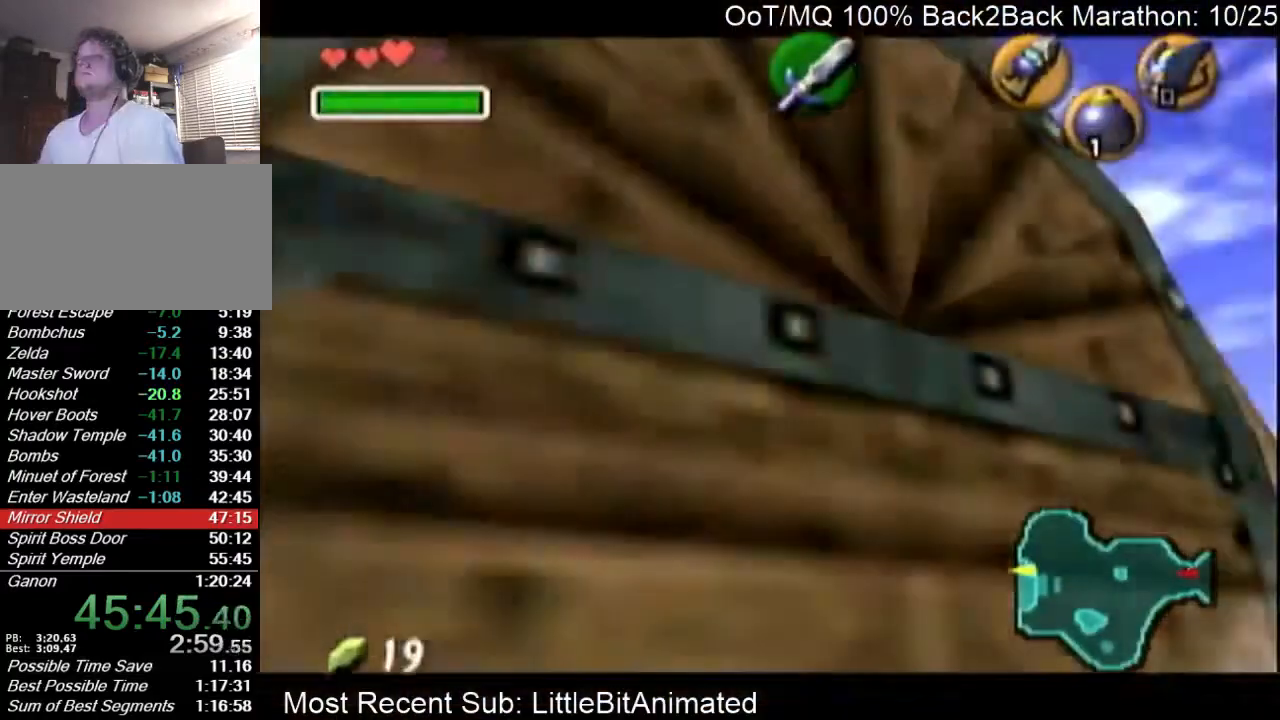
{"buttons": [], "left_stick": "center", "right_stick": "center", "events": [[67, "A", "up"], [133, "A", "down"], [200, "A", "up"], [233, "B", "down"], [267, "A", "down"], [300, "B", "up"], [333, "A", "up"], [400, "B", "down"], [433, "A", "down"], [433, "B", "up"], [467, "A", "up"]]}
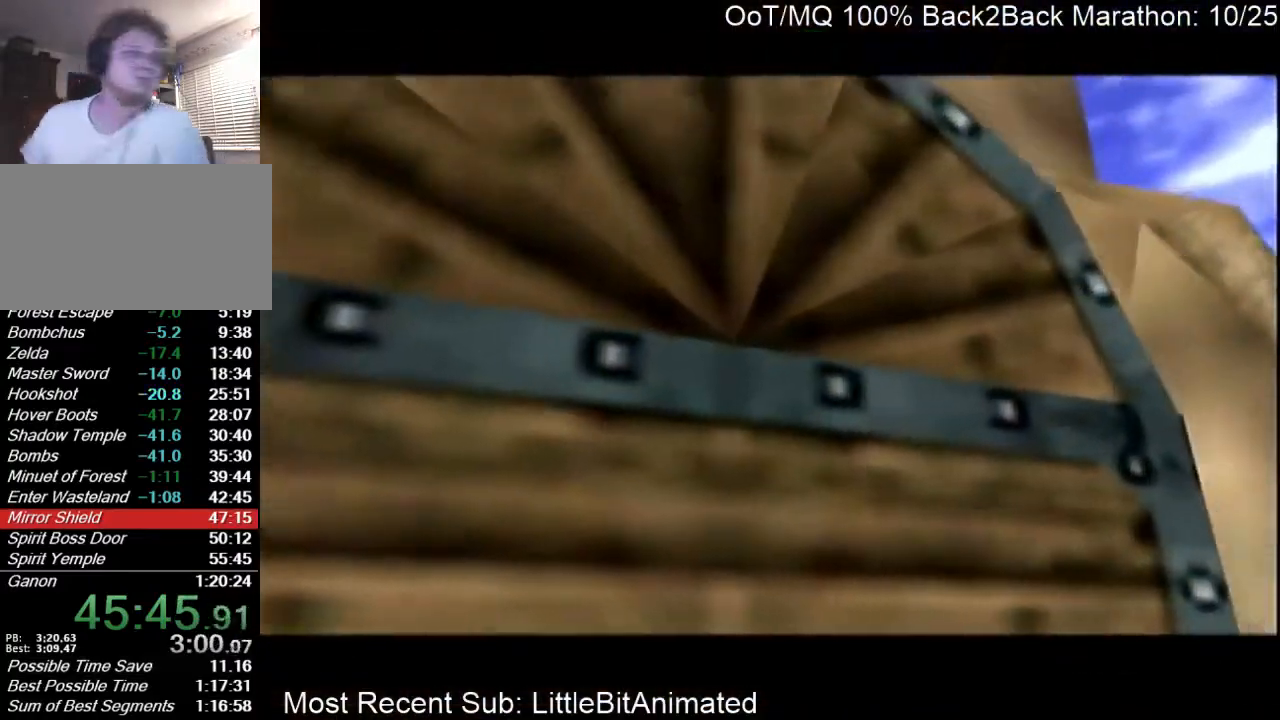
{"buttons": [], "left_stick": "center", "right_stick": "center", "events": [[33, "B", "down"], [100, "B", "up"]]}
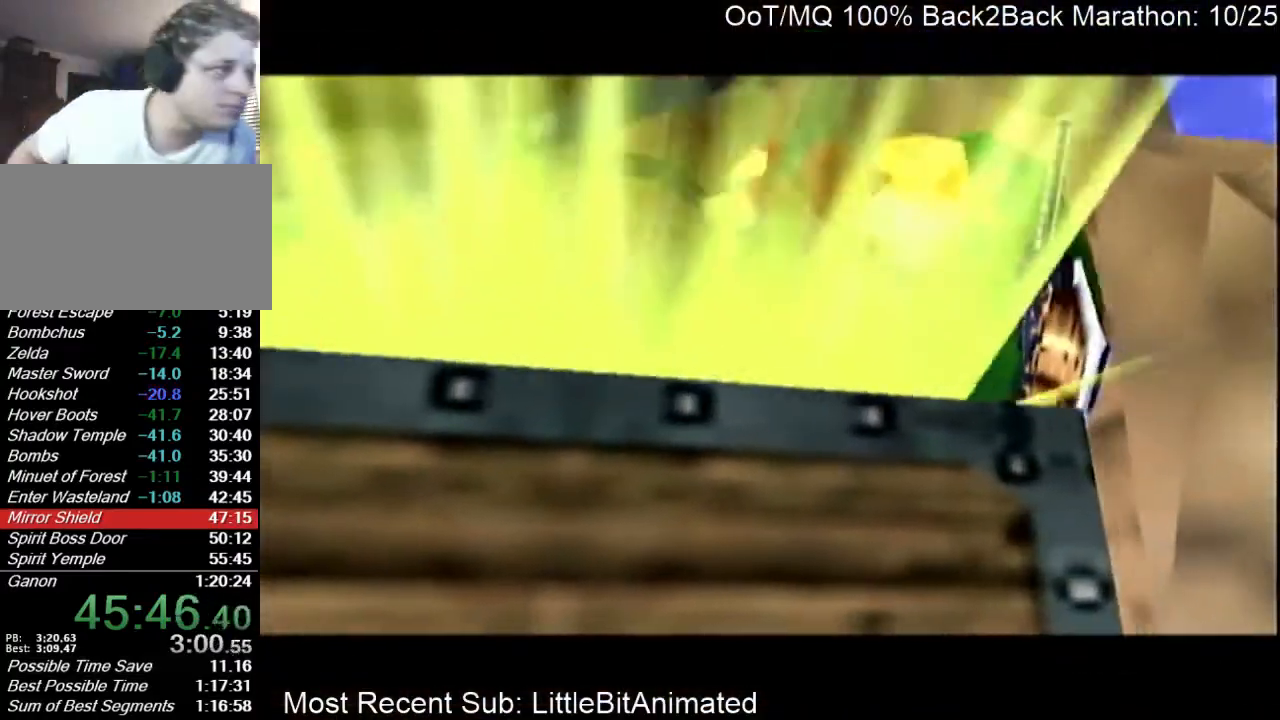
{"buttons": [], "left_stick": "center", "right_stick": "center", "events": []}
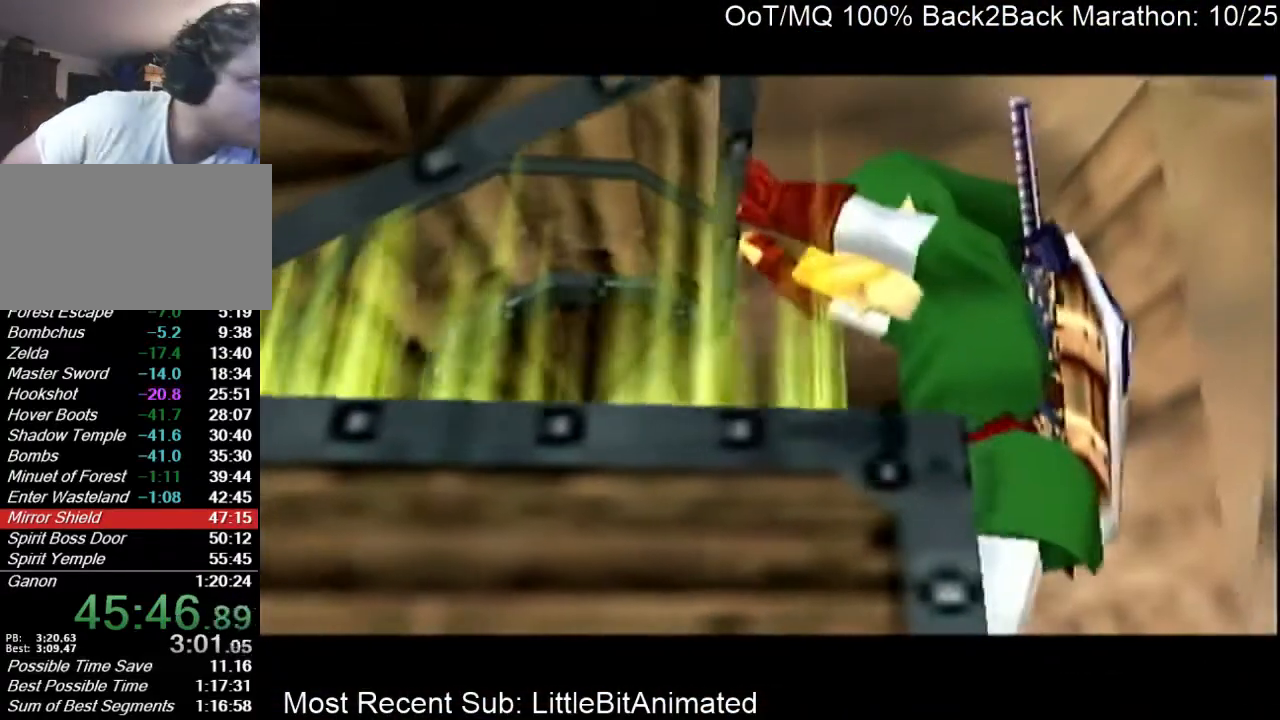
{"buttons": [], "left_stick": "center", "right_stick": "center", "events": []}
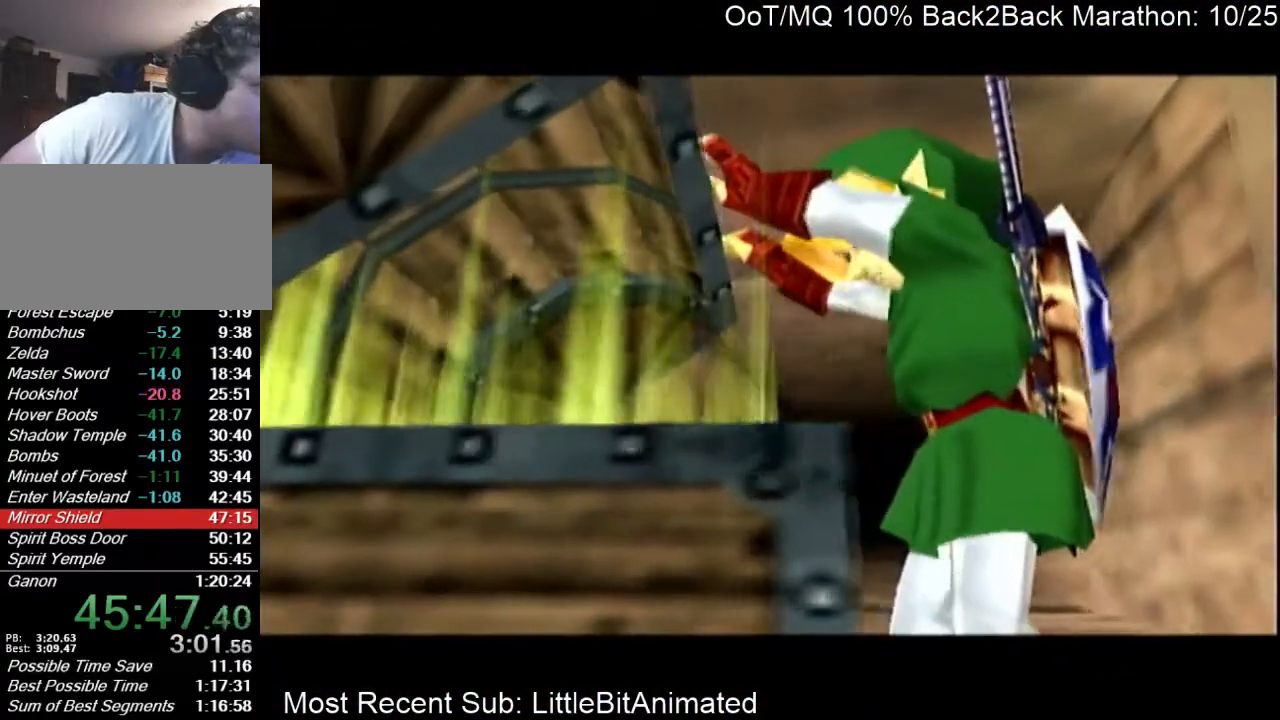
{"buttons": [], "left_stick": "center", "right_stick": "center", "events": []}